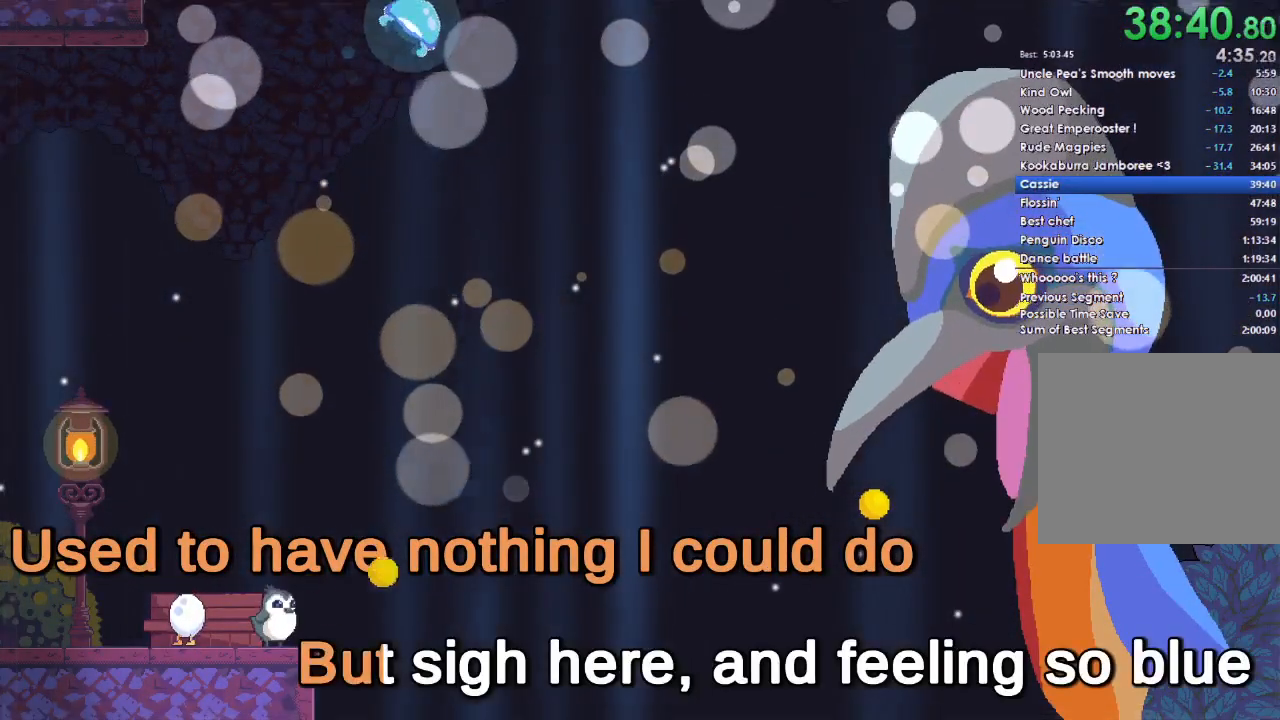
Gameplay with a controller (Xbox layout); each line is a JSON object with the inputs held at the frame after it. "events" lists button and stick changes between this image and that frame as [ms after this image, input, new state], when the widget could be followed in between. Not read: START.
{"buttons": ["A"], "left_stick": "center", "right_stick": "center", "events": [[33, "A", "down"], [133, "A", "up"], [267, "A", "down"], [367, "A", "up"], [467, "A", "down"]]}
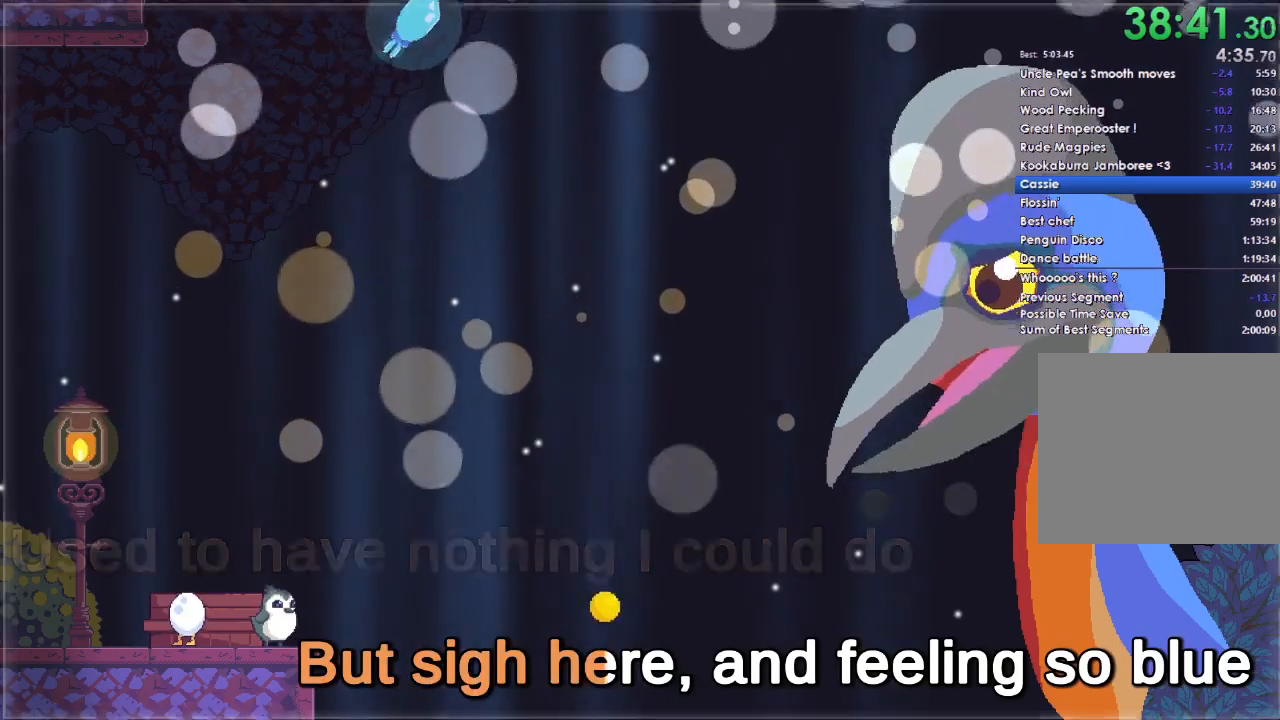
{"buttons": [], "left_stick": "center", "right_stick": "center", "events": [[67, "A", "up"], [167, "A", "down"], [233, "A", "up"], [367, "A", "down"], [467, "A", "up"]]}
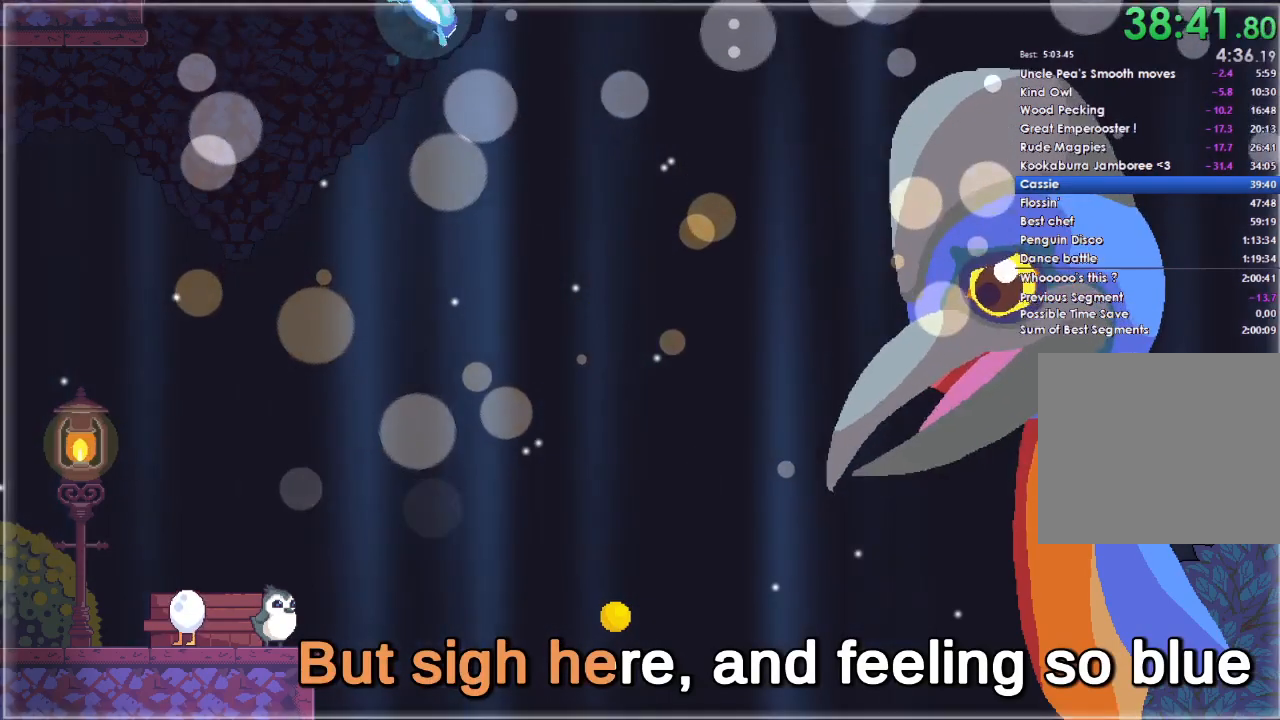
{"buttons": [], "left_stick": "center", "right_stick": "center", "events": [[67, "A", "down"], [200, "A", "up"], [300, "A", "down"], [433, "A", "up"]]}
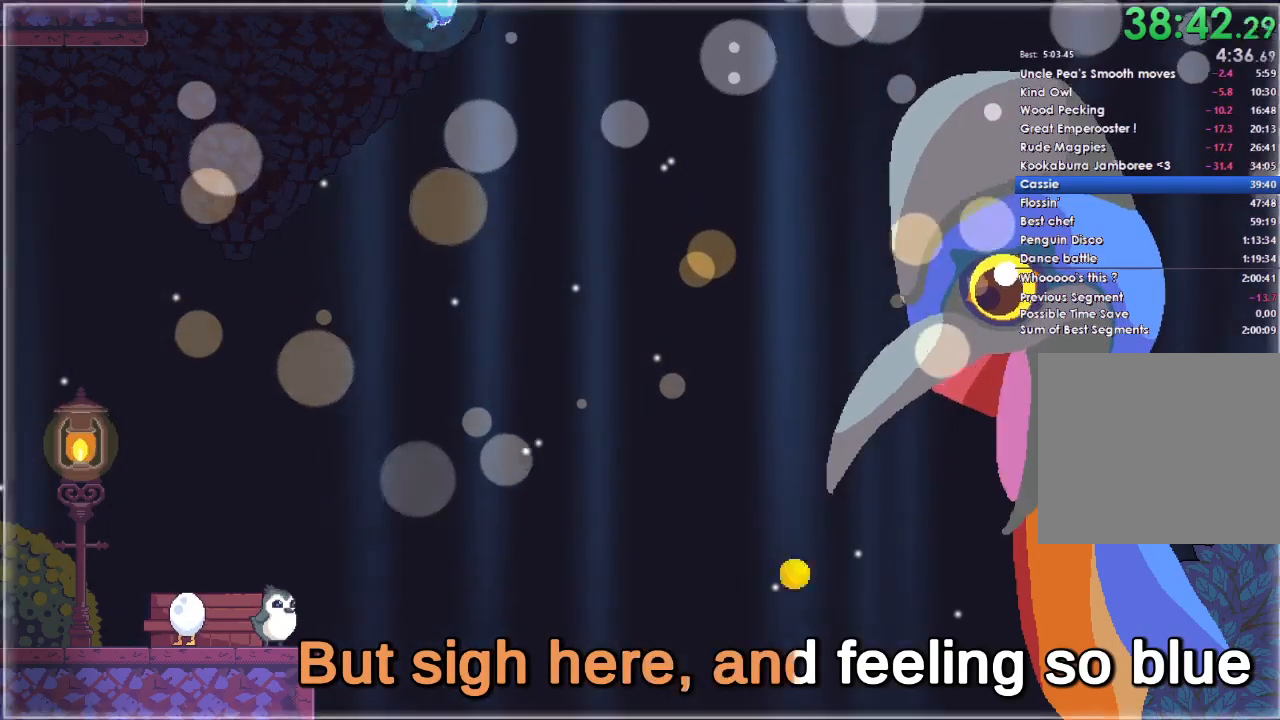
{"buttons": [], "left_stick": "center", "right_stick": "center", "events": [[267, "A", "down"], [367, "A", "up"]]}
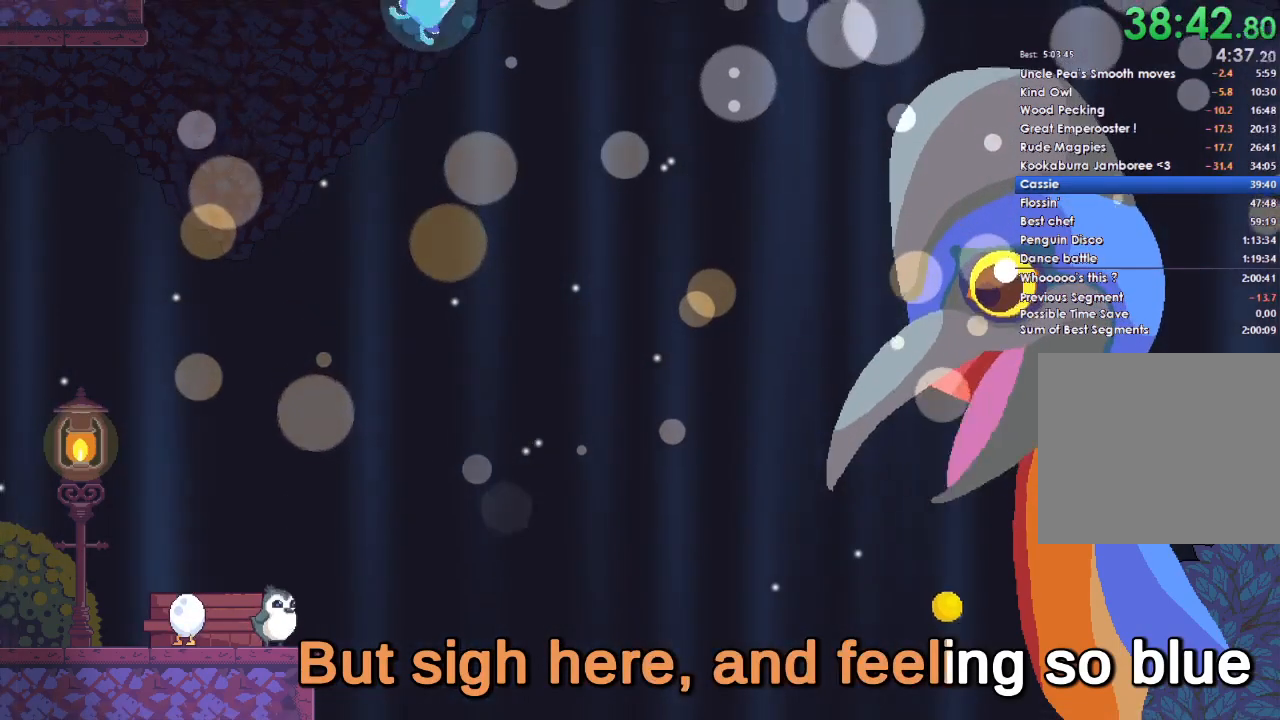
{"buttons": [], "left_stick": "center", "right_stick": "center", "events": [[33, "A", "down"], [133, "A", "up"], [267, "A", "down"], [367, "A", "up"]]}
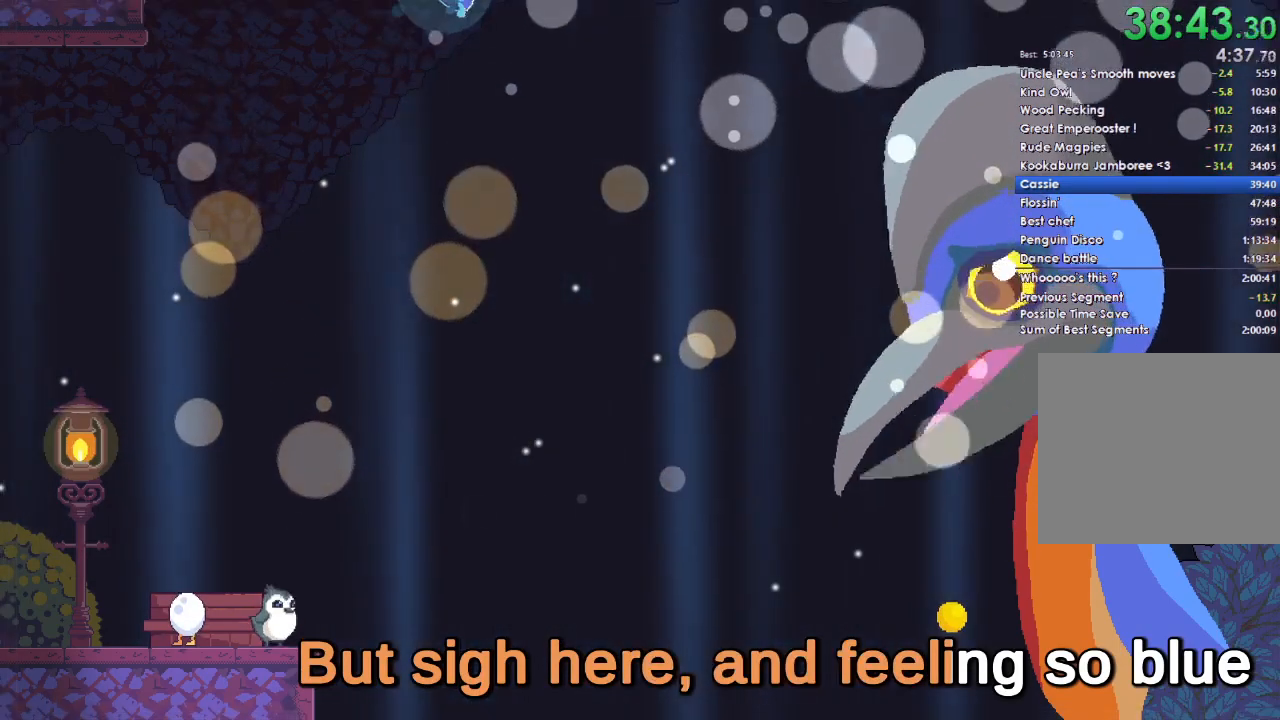
{"buttons": [], "left_stick": "center", "right_stick": "center", "events": [[33, "A", "down"], [167, "A", "up"], [300, "A", "down"], [433, "A", "up"]]}
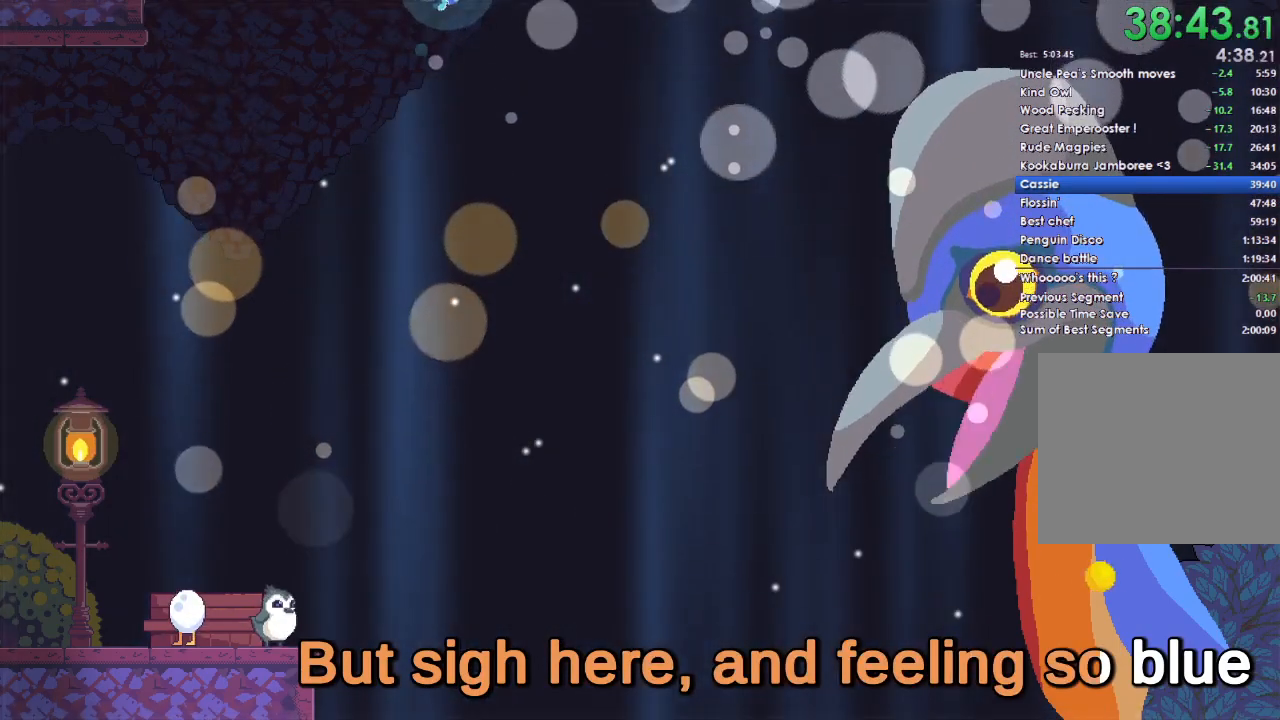
{"buttons": [], "left_stick": "center", "right_stick": "center", "events": [[100, "A", "down"], [233, "A", "up"], [333, "A", "down"], [467, "A", "up"]]}
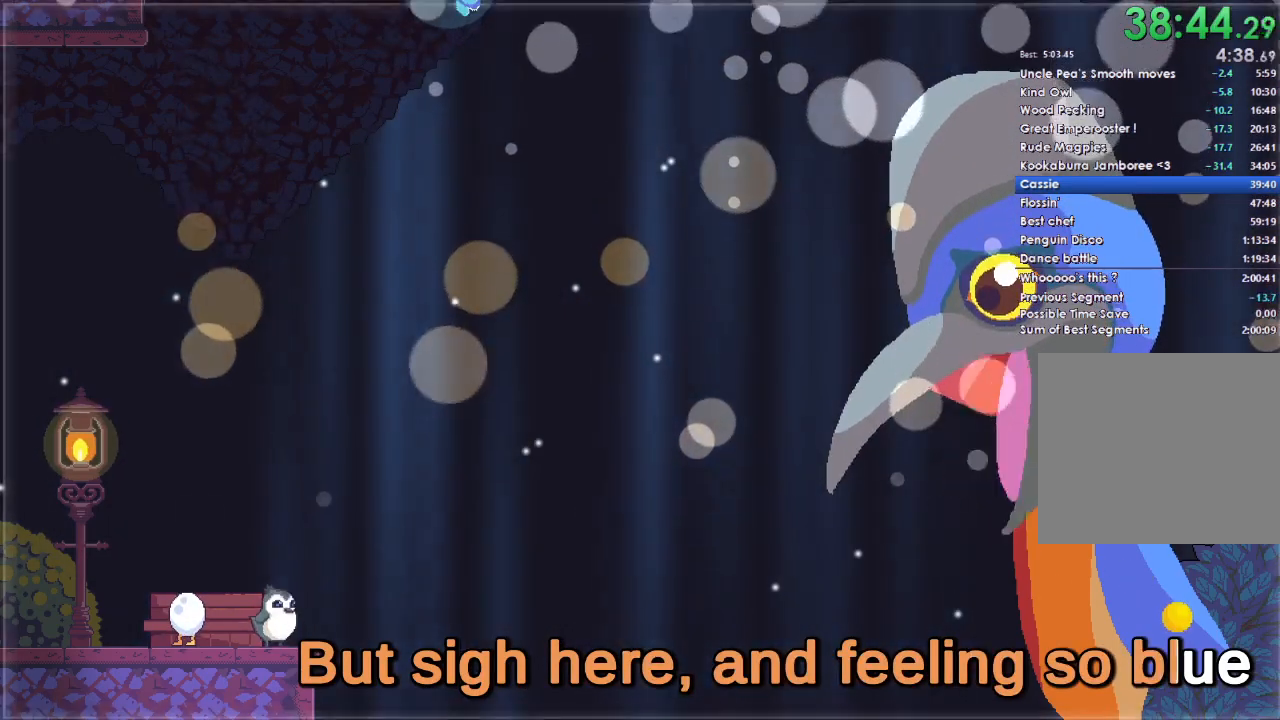
{"buttons": [], "left_stick": "center", "right_stick": "center", "events": [[100, "A", "down"], [233, "A", "up"], [367, "A", "down"], [500, "A", "up"]]}
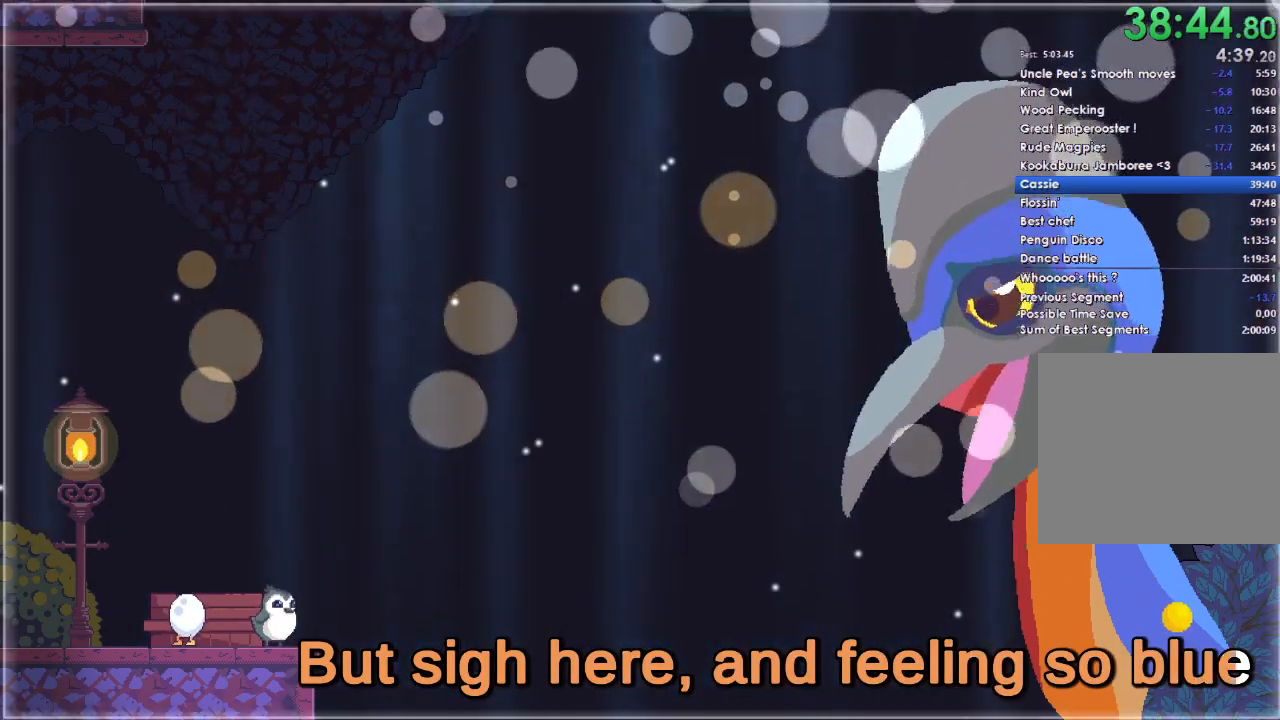
{"buttons": [], "left_stick": "center", "right_stick": "center", "events": [[133, "A", "down"], [233, "A", "up"], [333, "A", "down"], [433, "A", "up"]]}
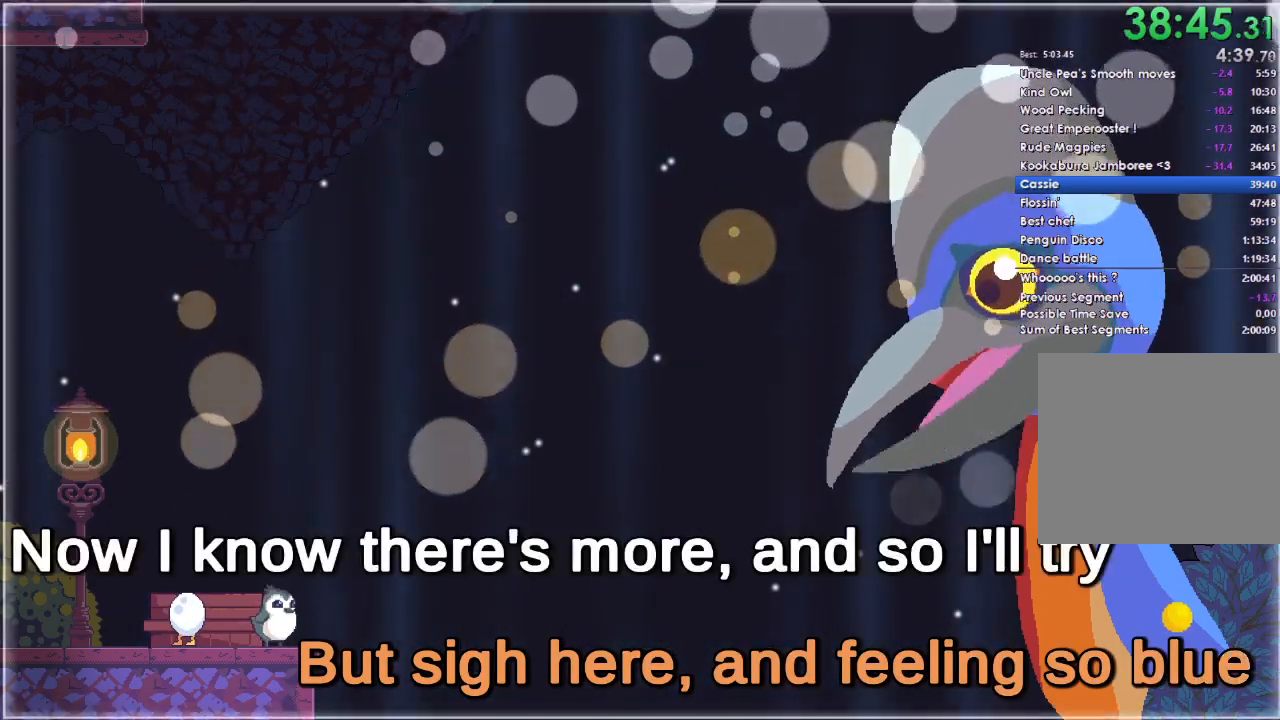
{"buttons": [], "left_stick": "center", "right_stick": "center", "events": [[33, "A", "down"], [133, "A", "up"], [300, "A", "down"], [467, "A", "up"]]}
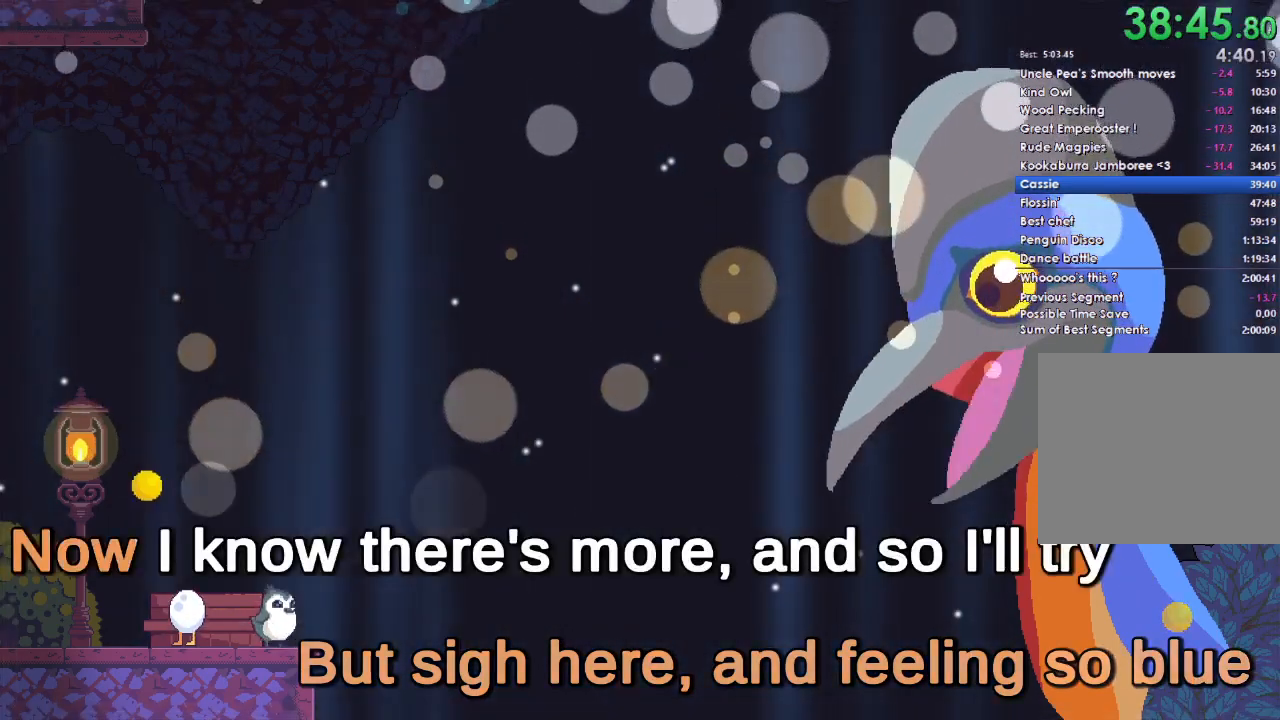
{"buttons": [], "left_stick": "right", "right_stick": "center", "events": [[67, "A", "down"], [167, "A", "up"], [300, "A", "down"], [433, "A", "up"], [467, "left_stick", "right"]]}
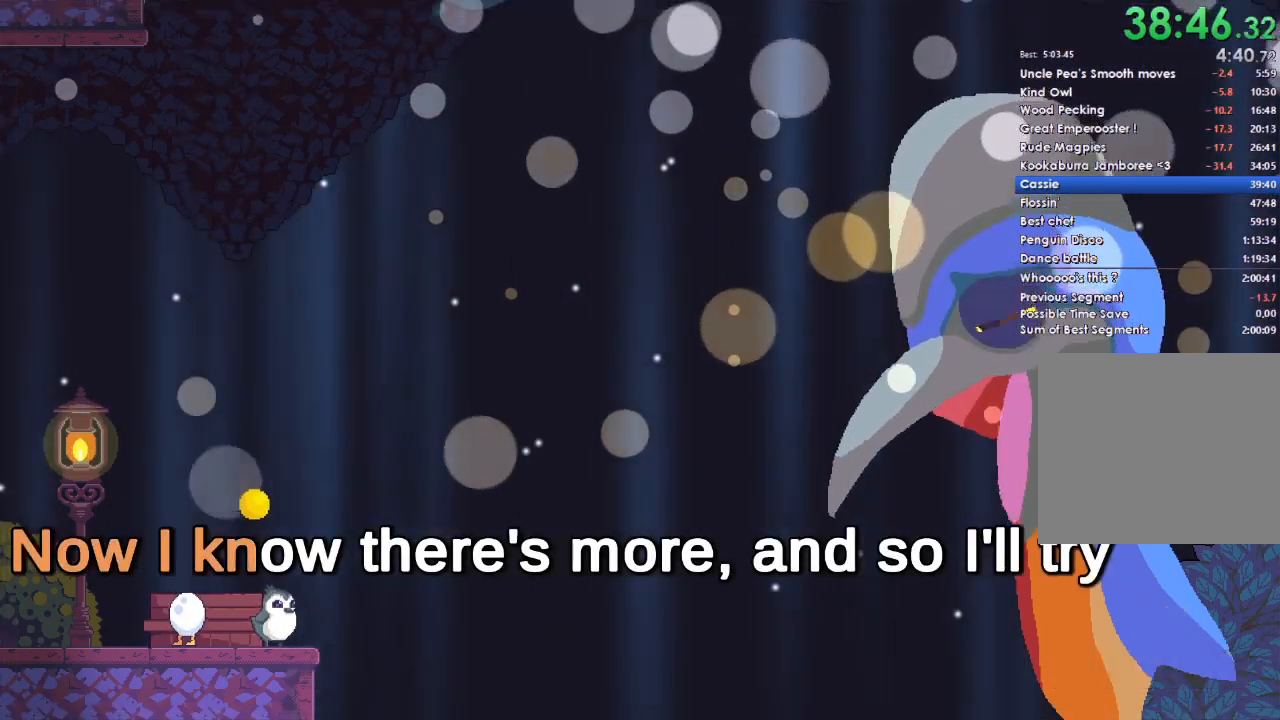
{"buttons": ["A"], "left_stick": "center", "right_stick": "center", "events": [[67, "A", "down"], [167, "A", "up"], [267, "A", "down"], [400, "A", "up"], [467, "left_stick", "center"], [500, "A", "down"]]}
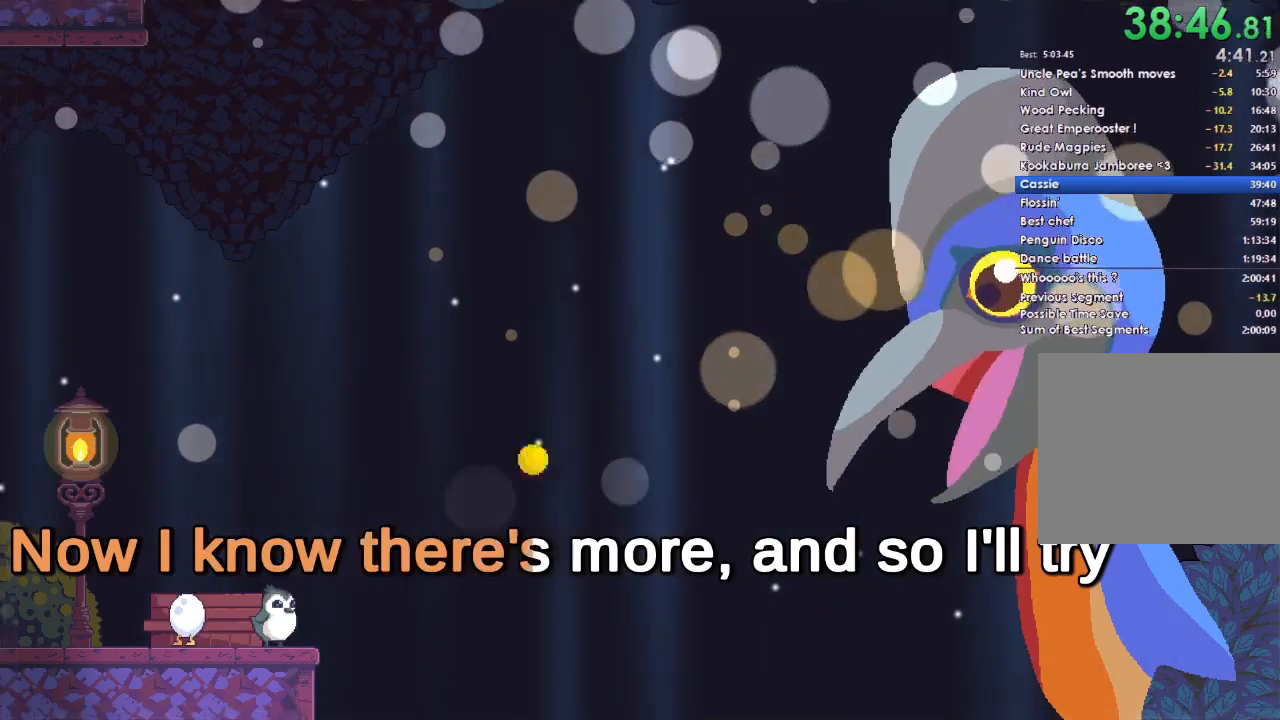
{"buttons": ["A"], "left_stick": "right", "right_stick": "center", "events": [[100, "A", "up"], [233, "A", "down"], [300, "left_stick", "right"], [333, "A", "up"], [433, "A", "down"]]}
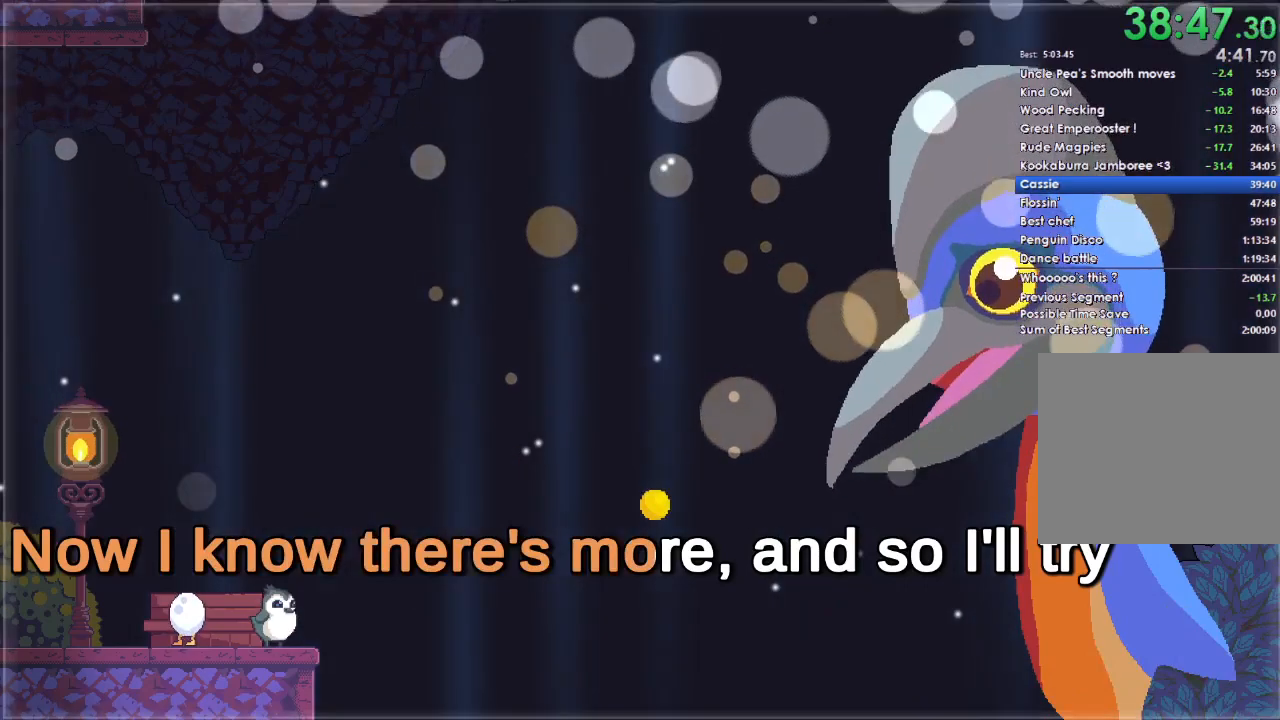
{"buttons": [], "left_stick": "right", "right_stick": "center", "events": [[67, "A", "up"], [267, "A", "down"], [367, "A", "up"]]}
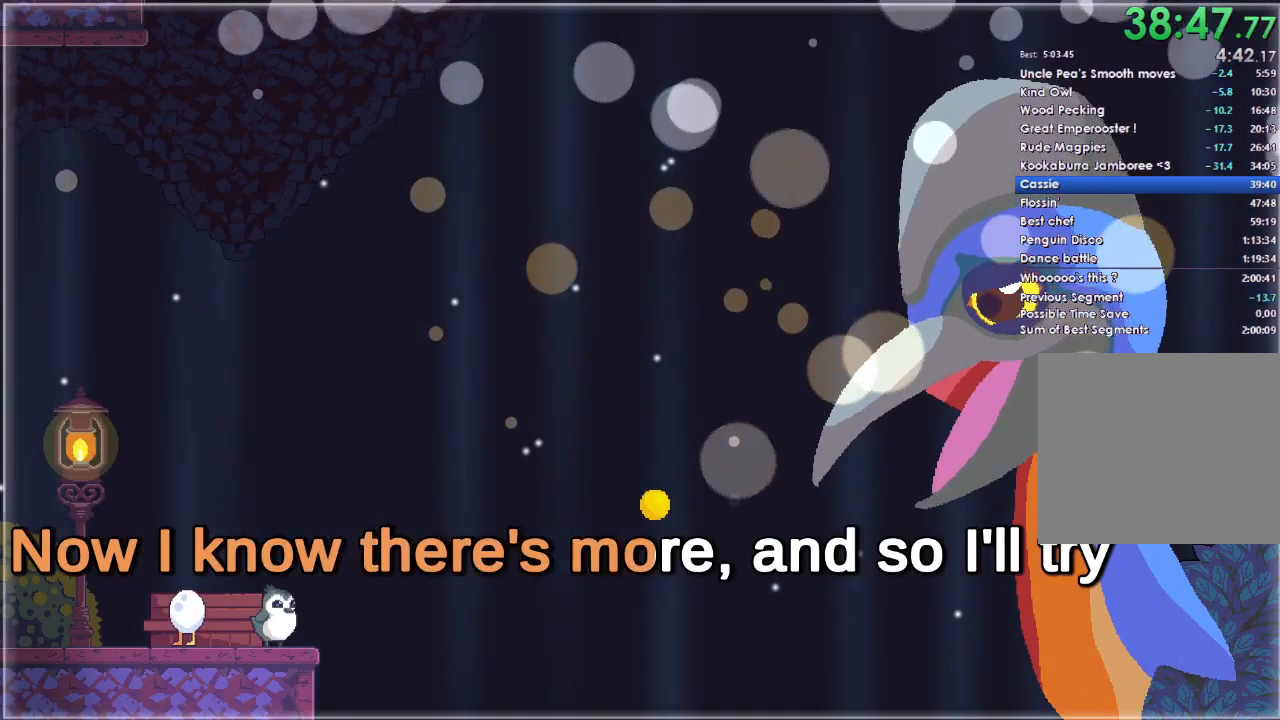
{"buttons": ["A"], "left_stick": "right", "right_stick": "center", "events": [[33, "A", "down"], [133, "A", "up"], [267, "A", "down"], [367, "A", "up"], [500, "A", "down"]]}
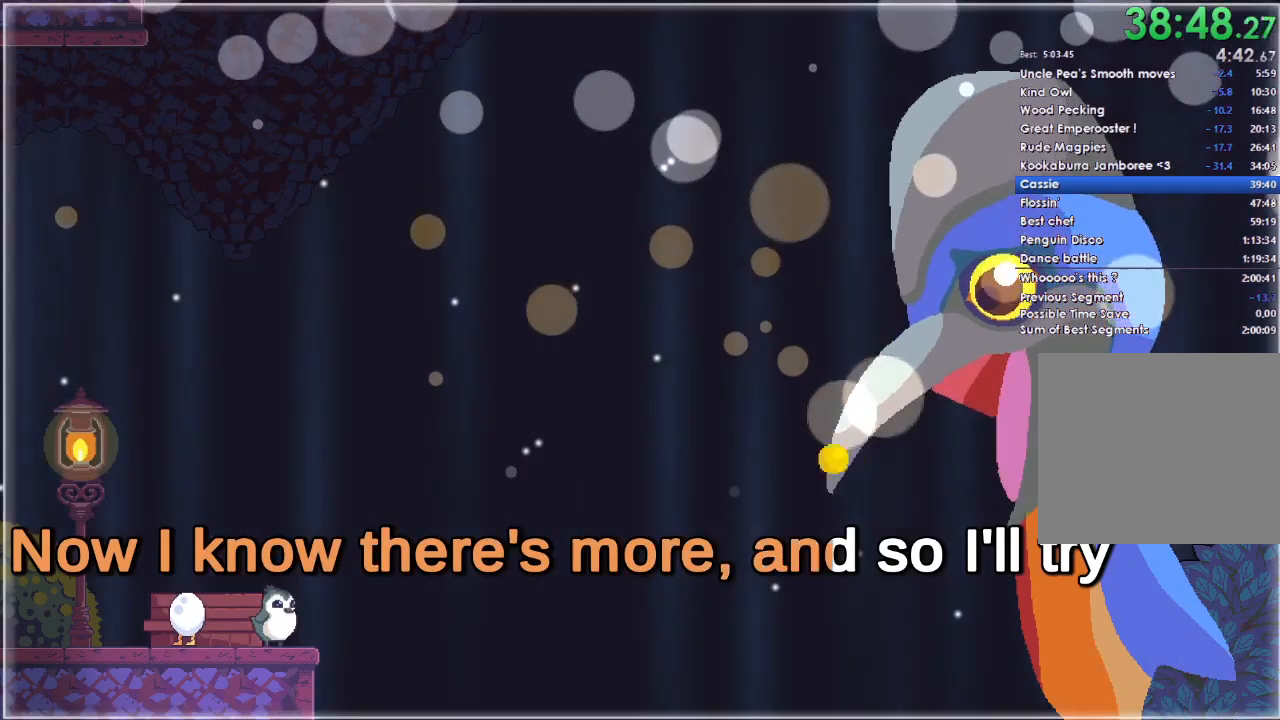
{"buttons": ["A"], "left_stick": "right", "right_stick": "center", "events": [[133, "A", "up"], [233, "A", "down"], [367, "A", "up"], [500, "A", "down"]]}
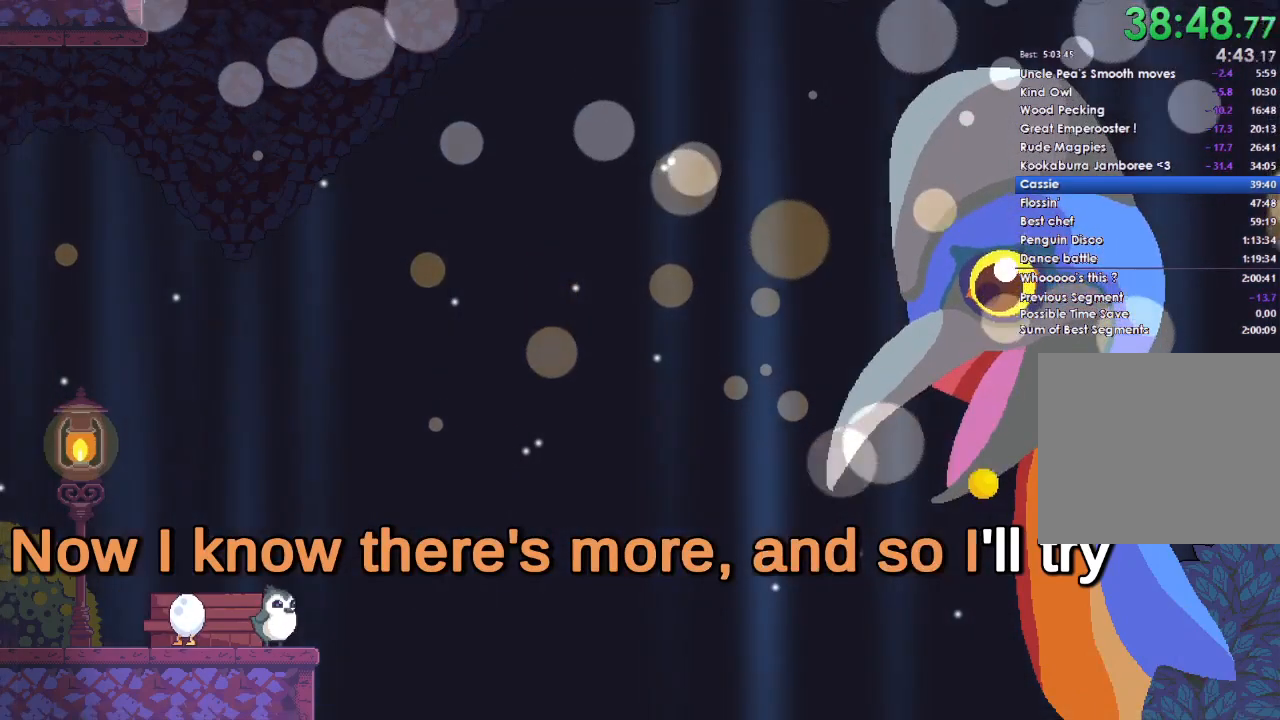
{"buttons": [], "left_stick": "right", "right_stick": "center", "events": [[100, "A", "up"], [200, "A", "down"], [267, "A", "up"], [400, "A", "down"], [500, "A", "up"]]}
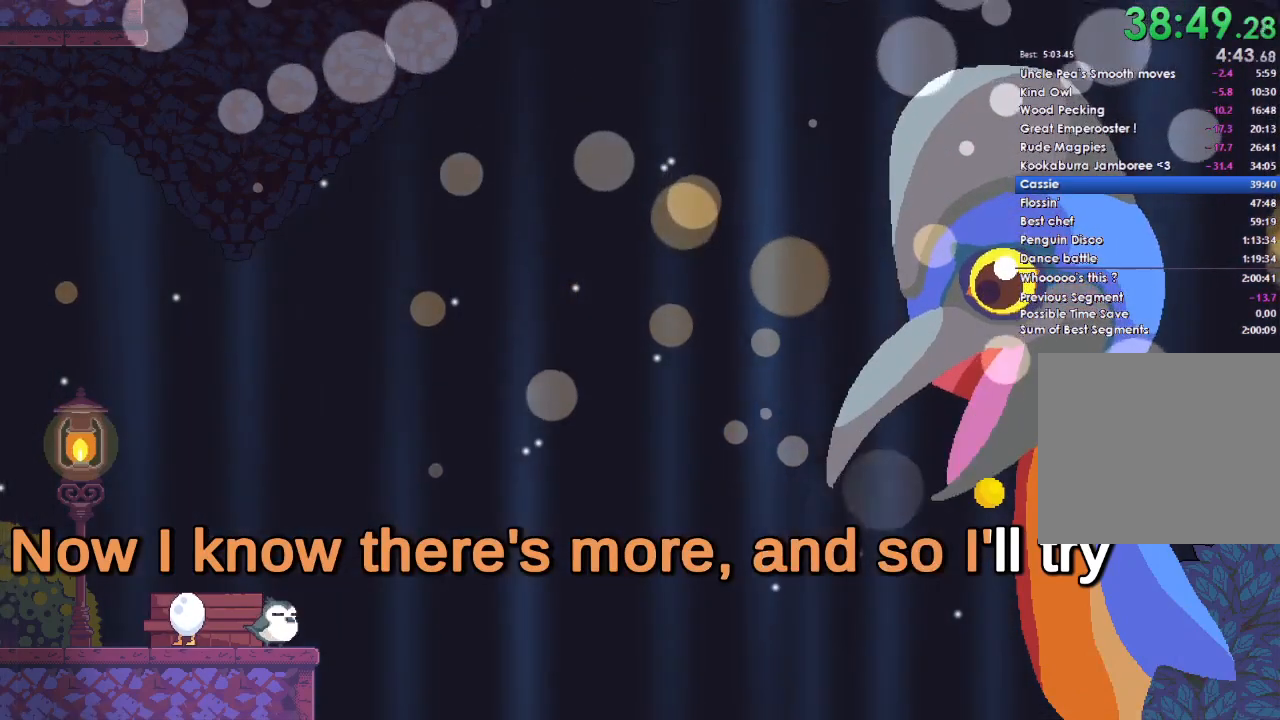
{"buttons": ["A"], "left_stick": "right", "right_stick": "center", "events": [[100, "A", "down"], [200, "A", "up"], [267, "A", "down"], [400, "A", "up"], [500, "A", "down"]]}
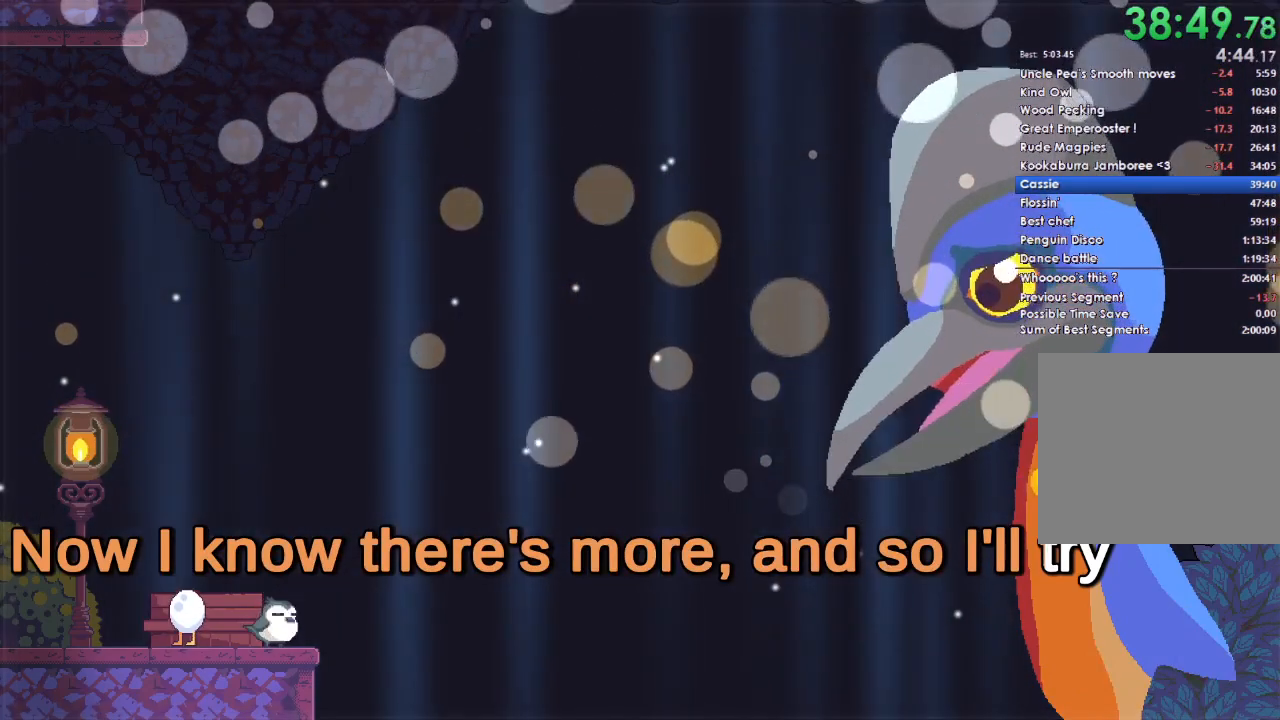
{"buttons": [], "left_stick": "right", "right_stick": "center", "events": [[67, "A", "up"], [167, "A", "down"], [300, "A", "up"], [433, "A", "down"], [500, "A", "up"]]}
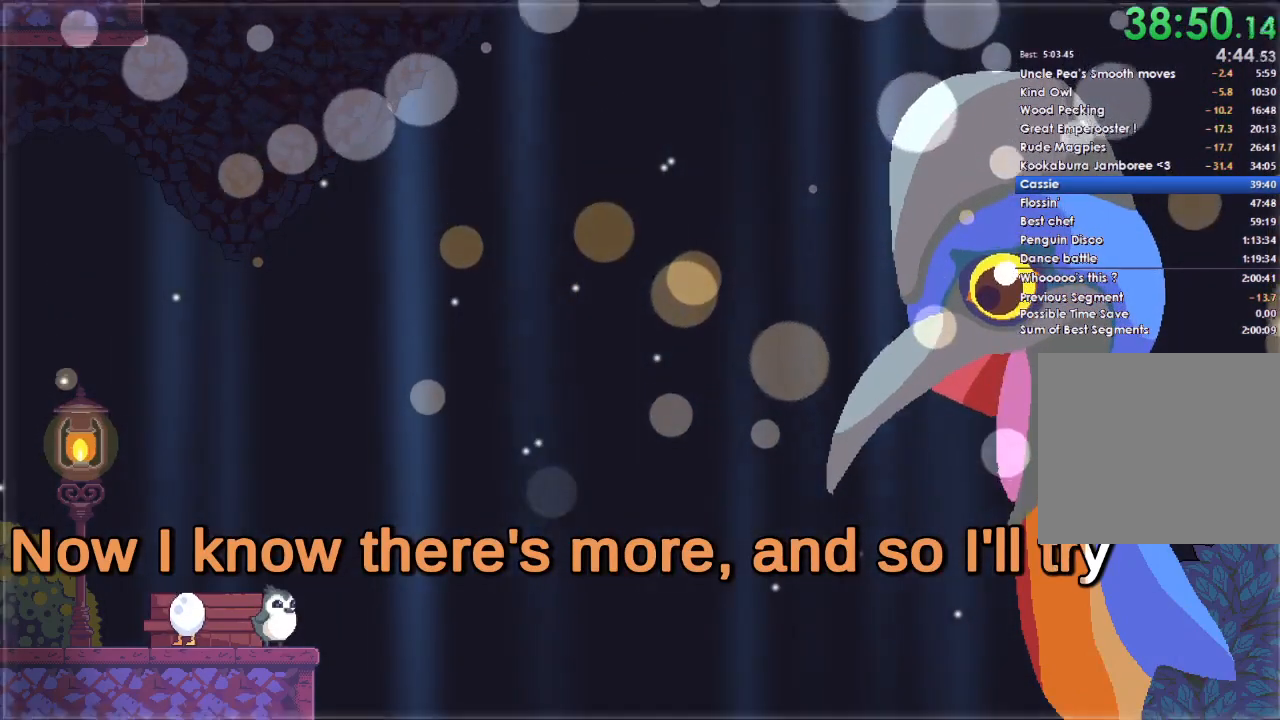
{"buttons": ["A"], "left_stick": "right", "right_stick": "center", "events": [[100, "A", "down"], [233, "A", "up"], [333, "A", "down"], [433, "A", "up"], [500, "A", "down"]]}
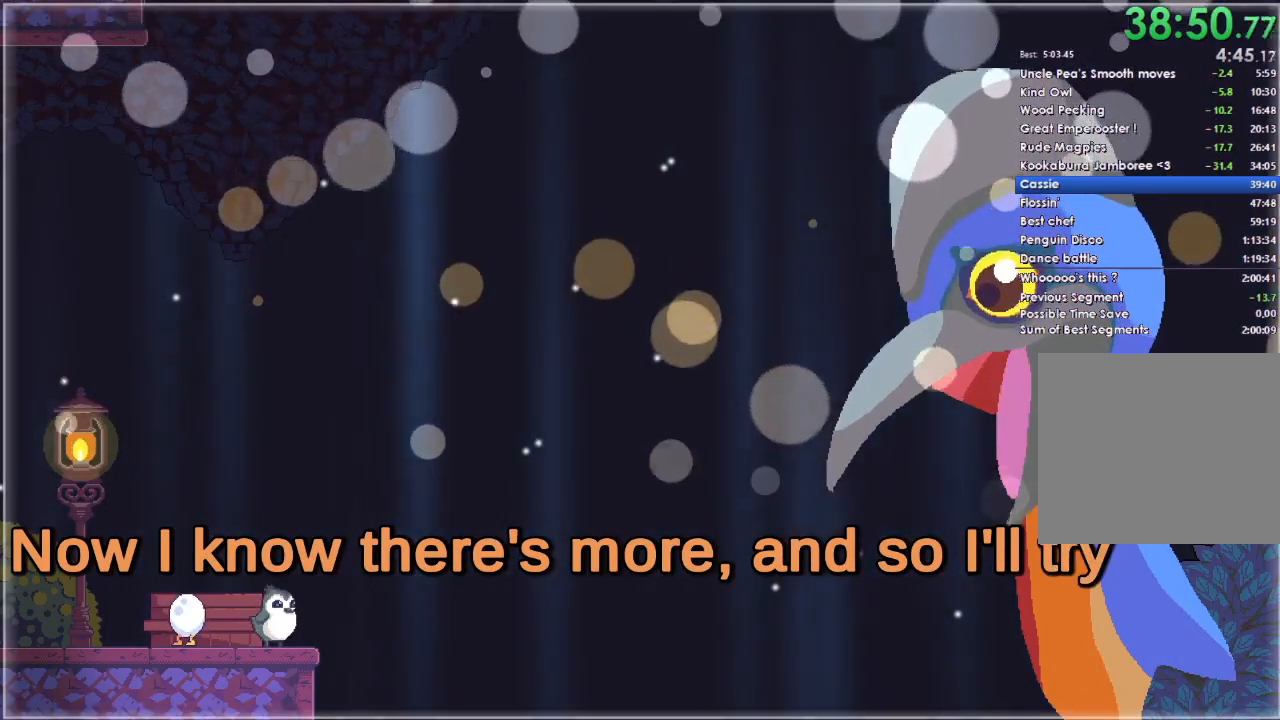
{"buttons": [], "left_stick": "right", "right_stick": "center", "events": [[100, "A", "up"], [200, "A", "down"], [300, "A", "up"], [400, "A", "down"], [500, "A", "up"]]}
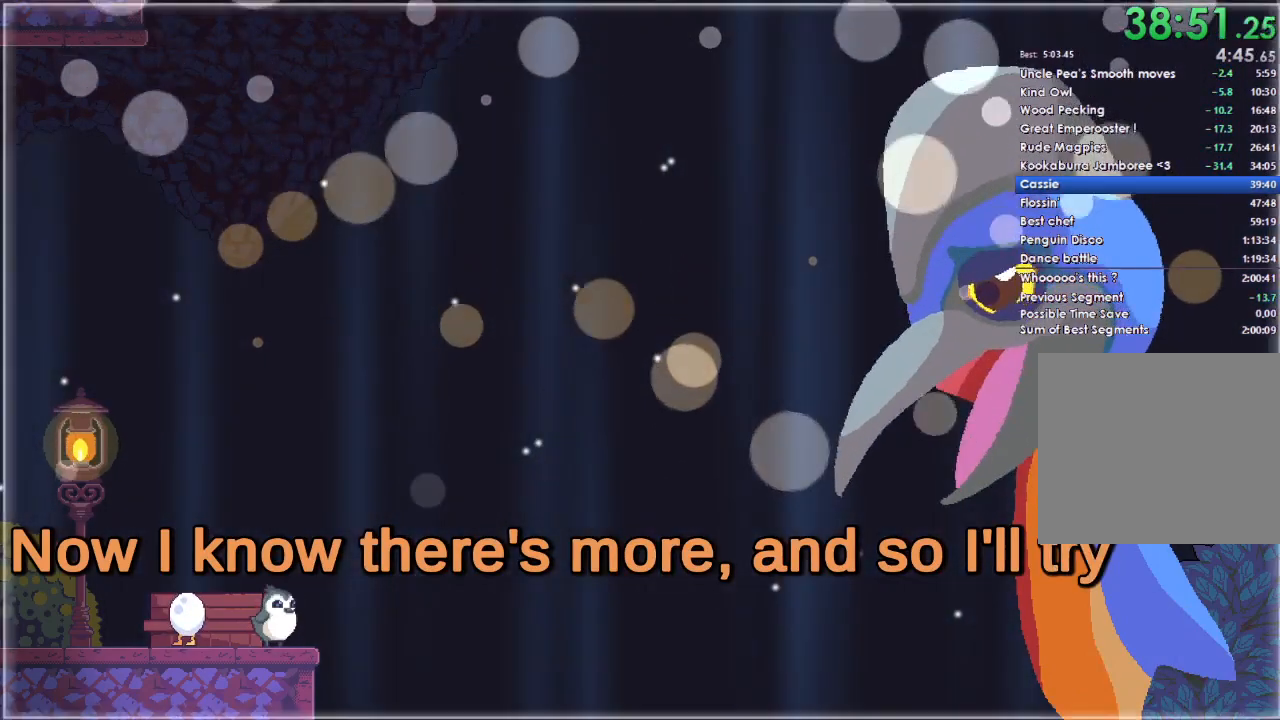
{"buttons": ["A"], "left_stick": "right", "right_stick": "center", "events": [[67, "A", "down"], [167, "A", "up"], [233, "A", "down"], [333, "A", "up"], [433, "A", "down"]]}
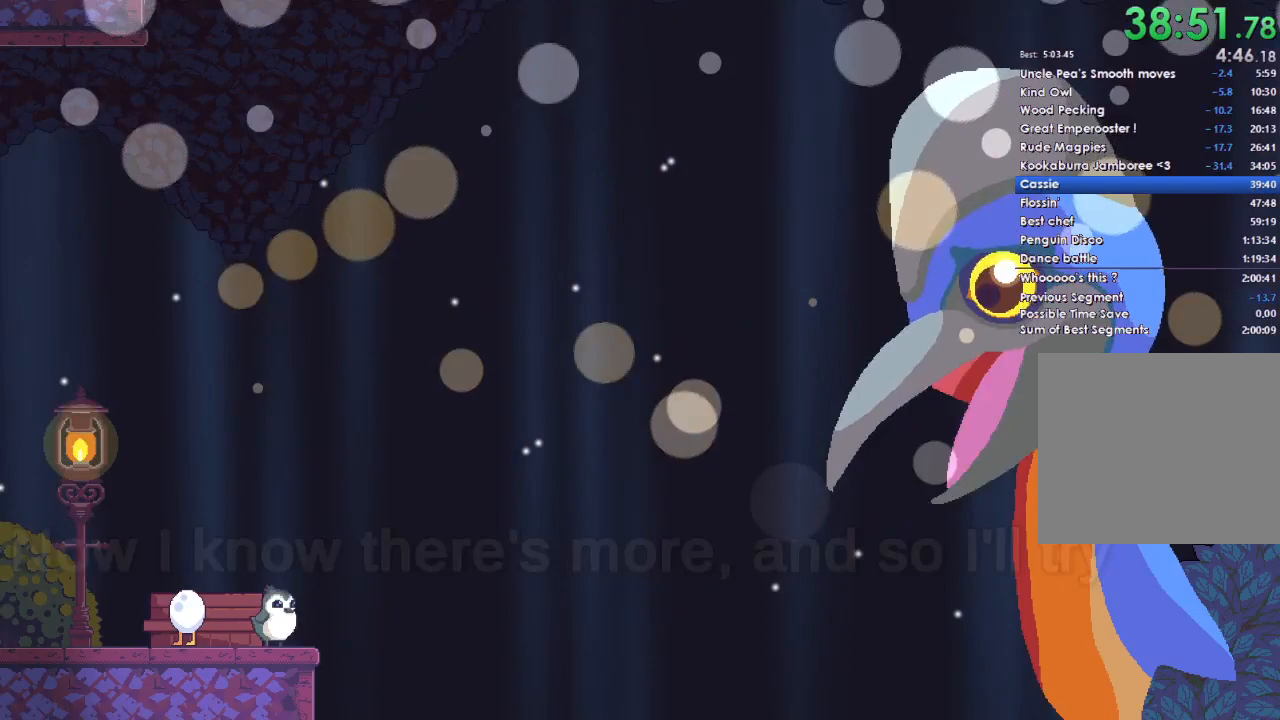
{"buttons": [], "left_stick": "right", "right_stick": "center", "events": [[67, "A", "up"], [167, "A", "down"], [267, "A", "up"], [400, "A", "down"], [500, "A", "up"]]}
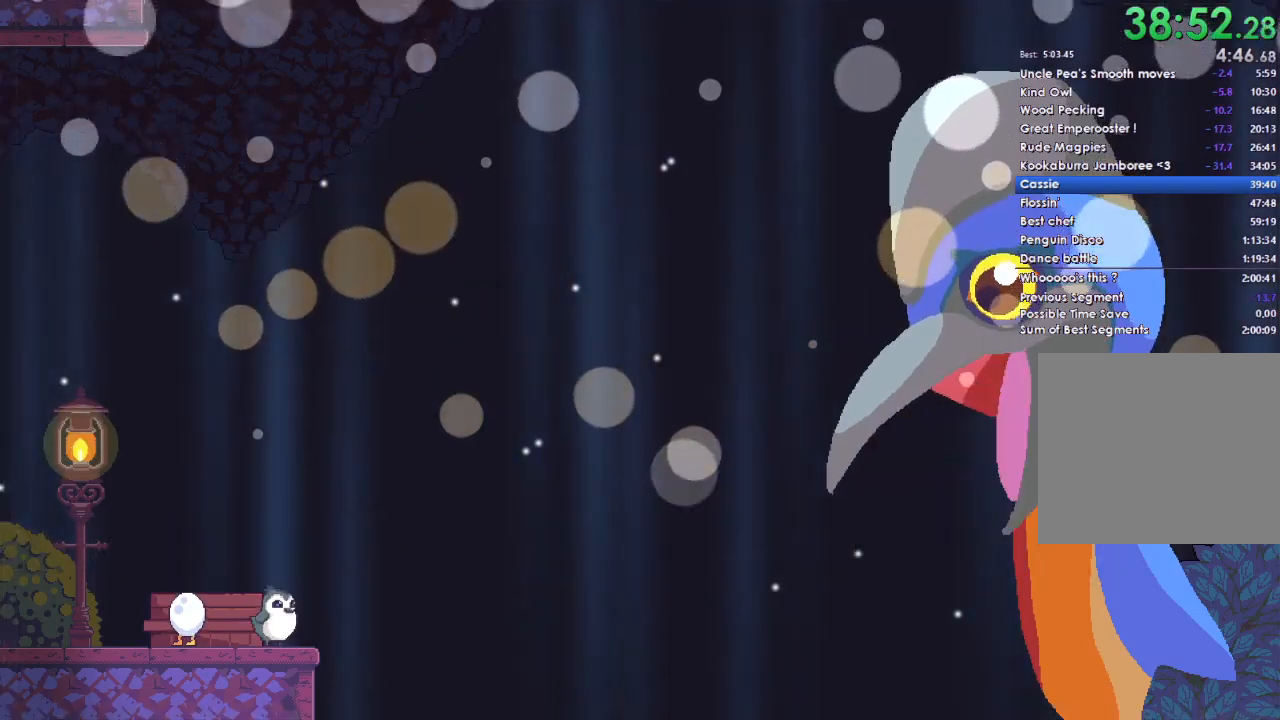
{"buttons": ["A"], "left_stick": "right", "right_stick": "center", "events": [[100, "A", "down"], [200, "A", "up"], [300, "A", "down"], [400, "A", "up"], [500, "A", "down"]]}
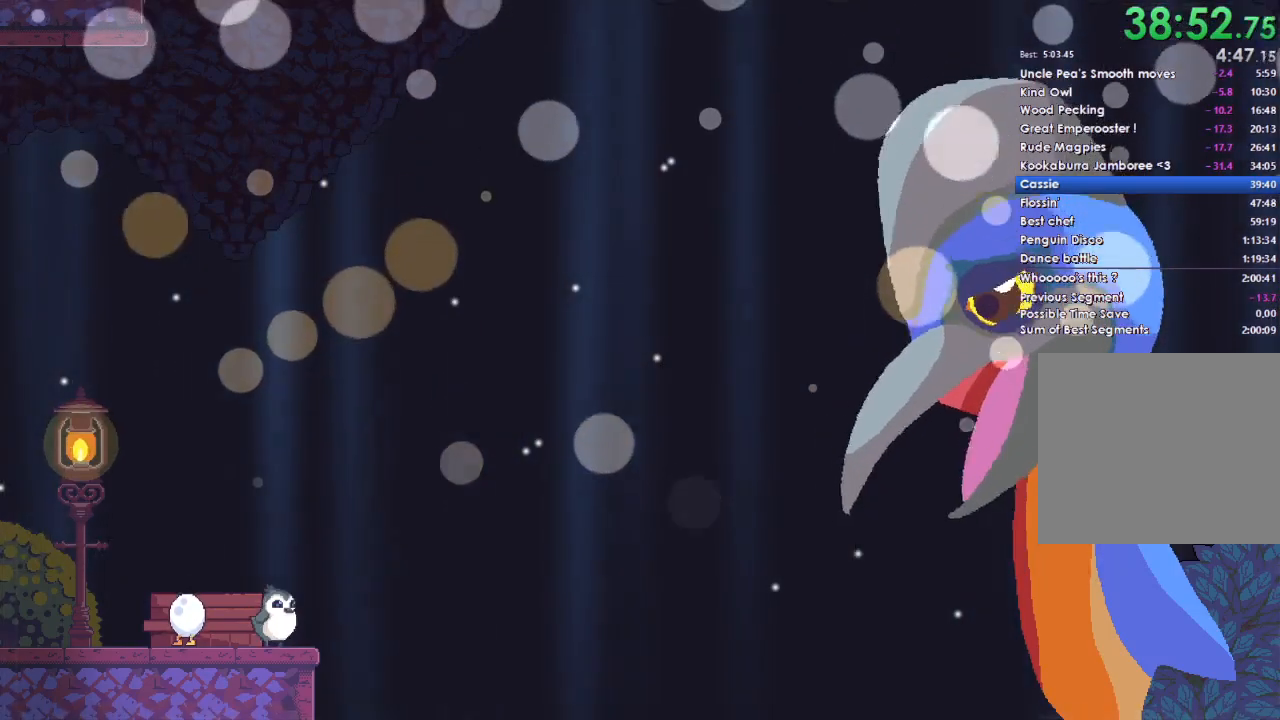
{"buttons": [], "left_stick": "right", "right_stick": "center", "events": [[100, "A", "up"], [200, "A", "down"], [333, "A", "up"], [400, "A", "down"], [500, "A", "up"]]}
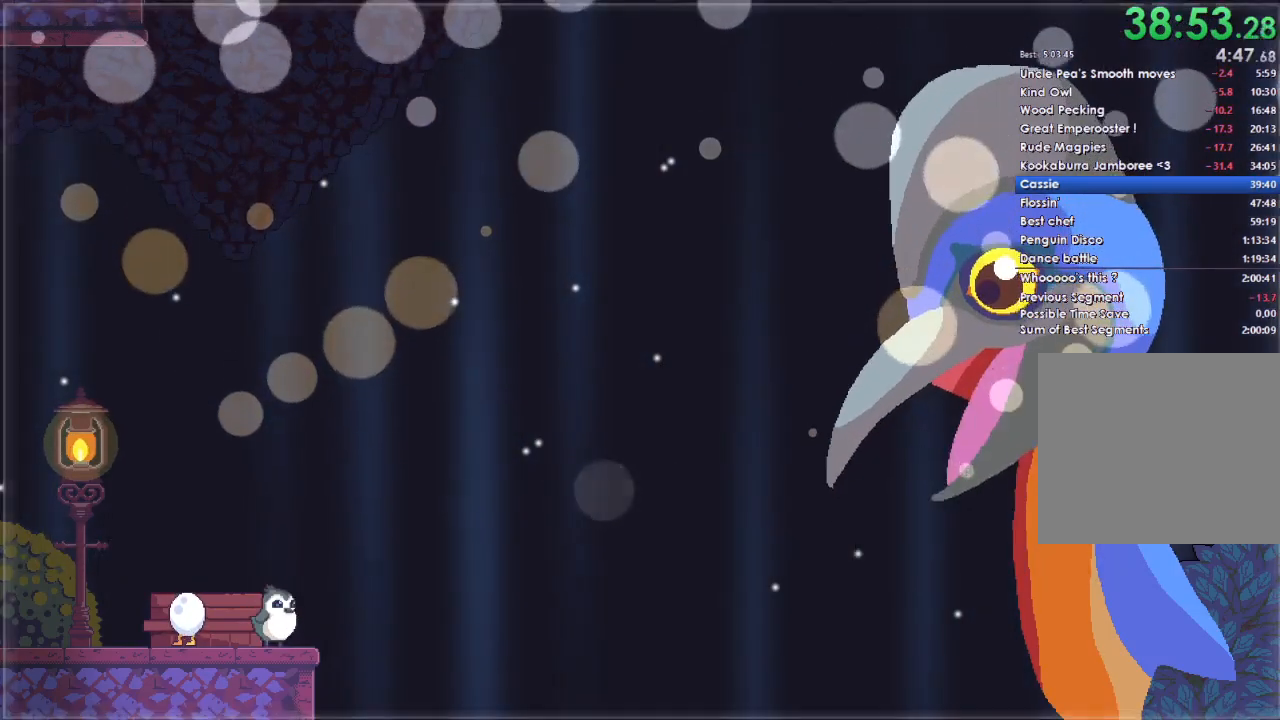
{"buttons": [], "left_stick": "right", "right_stick": "center", "events": [[100, "A", "down"], [200, "A", "up"], [300, "A", "down"], [433, "A", "up"]]}
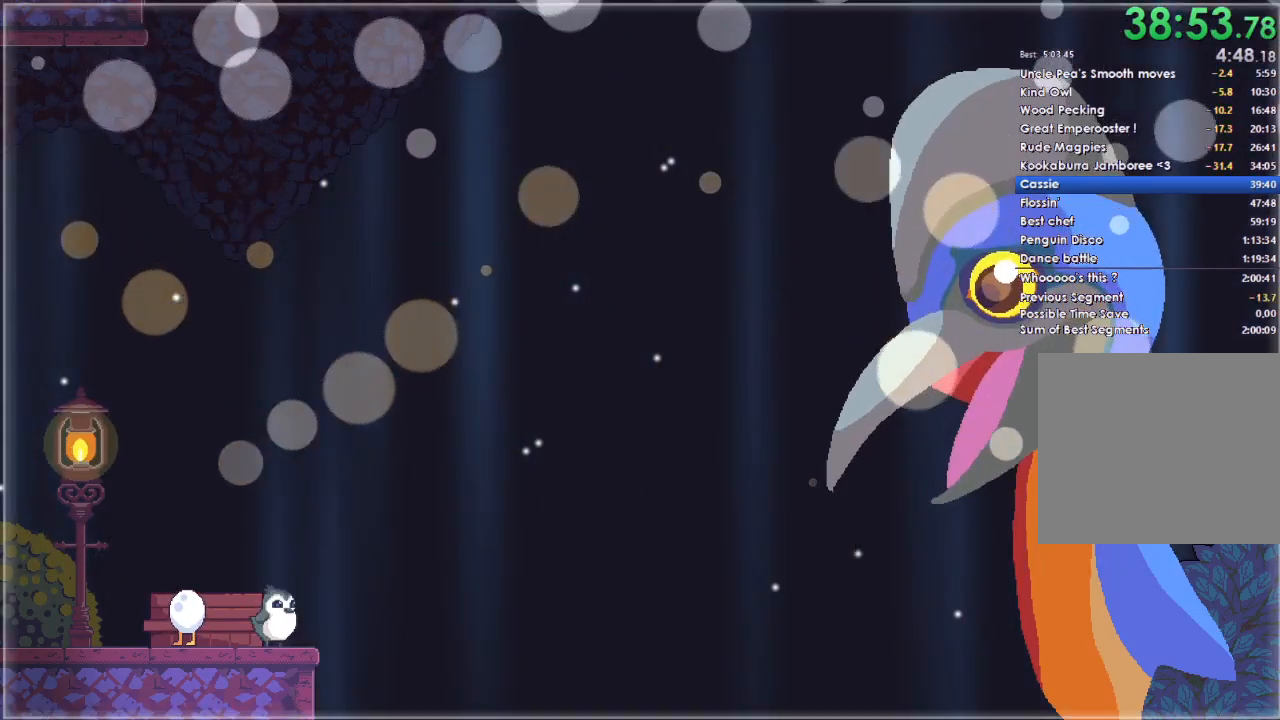
{"buttons": ["A"], "left_stick": "right", "right_stick": "center", "events": [[33, "A", "down"], [167, "A", "up"], [267, "A", "down"], [367, "A", "up"], [467, "A", "down"]]}
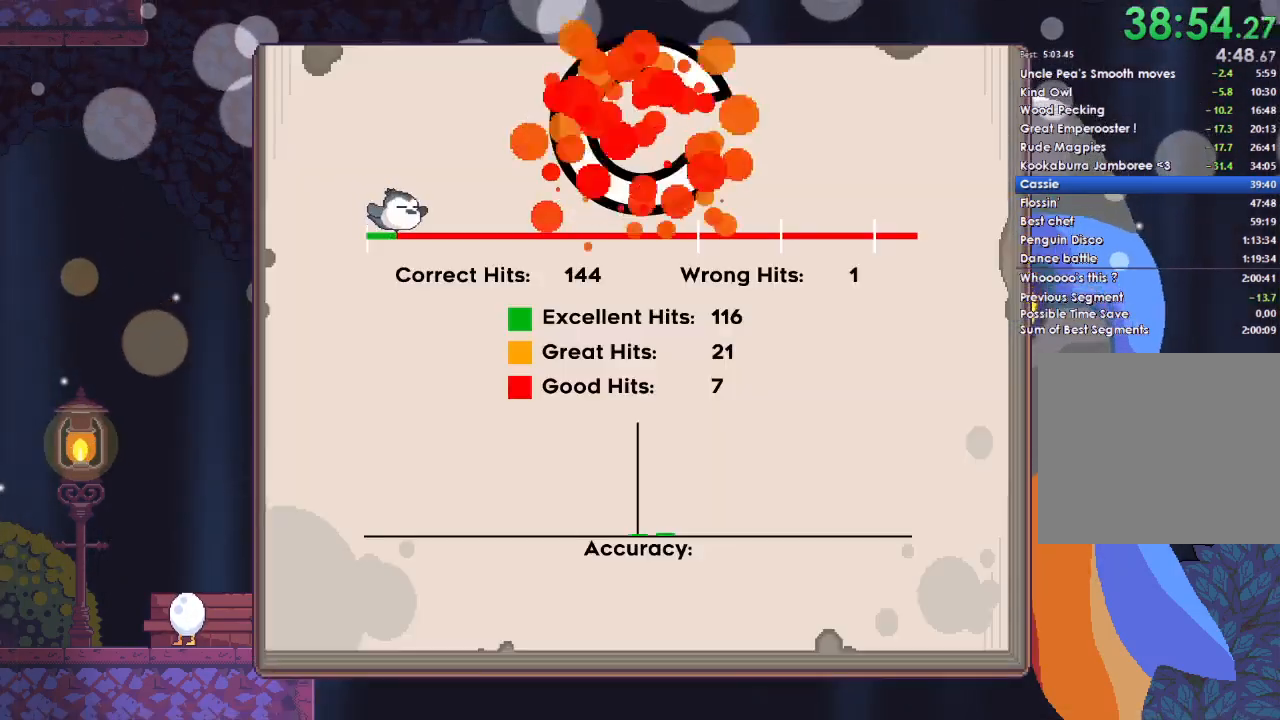
{"buttons": ["A"], "left_stick": "right", "right_stick": "center", "events": [[67, "A", "up"], [133, "A", "down"], [300, "A", "up"], [433, "A", "down"]]}
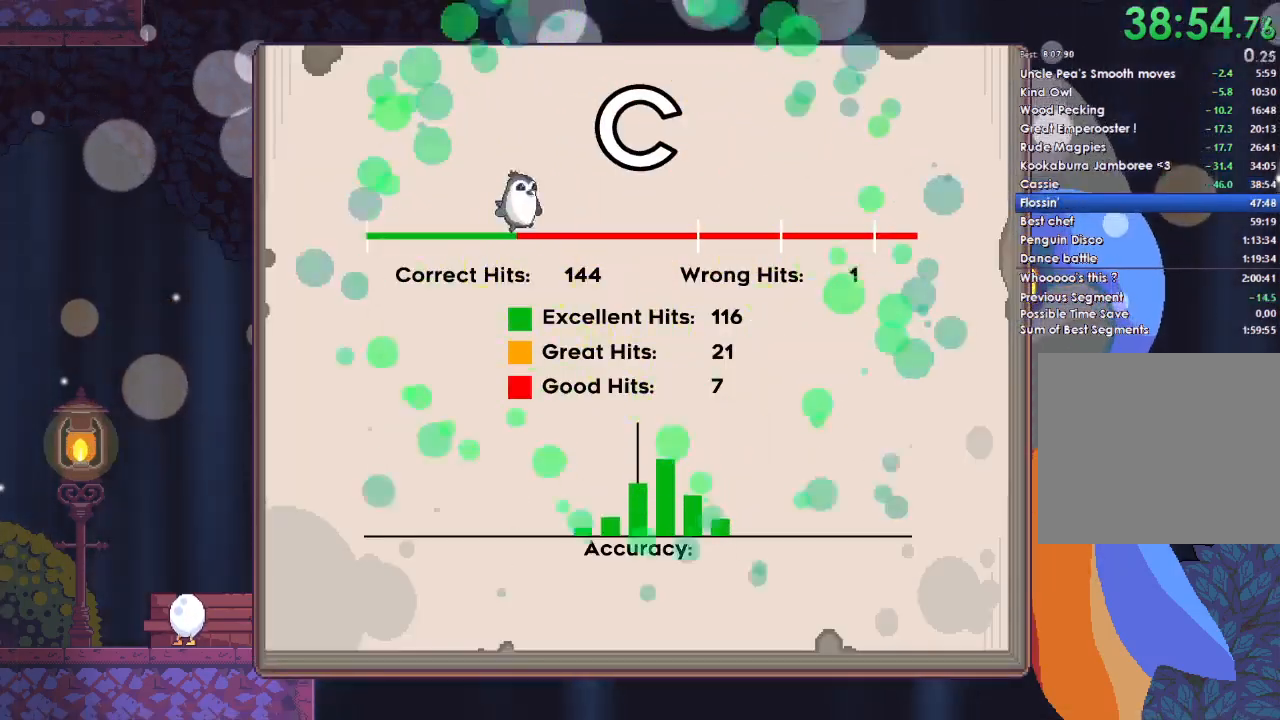
{"buttons": [], "left_stick": "right", "right_stick": "center", "events": [[33, "A", "up"], [133, "A", "down"], [333, "X", "down"], [433, "X", "up"], [500, "A", "up"]]}